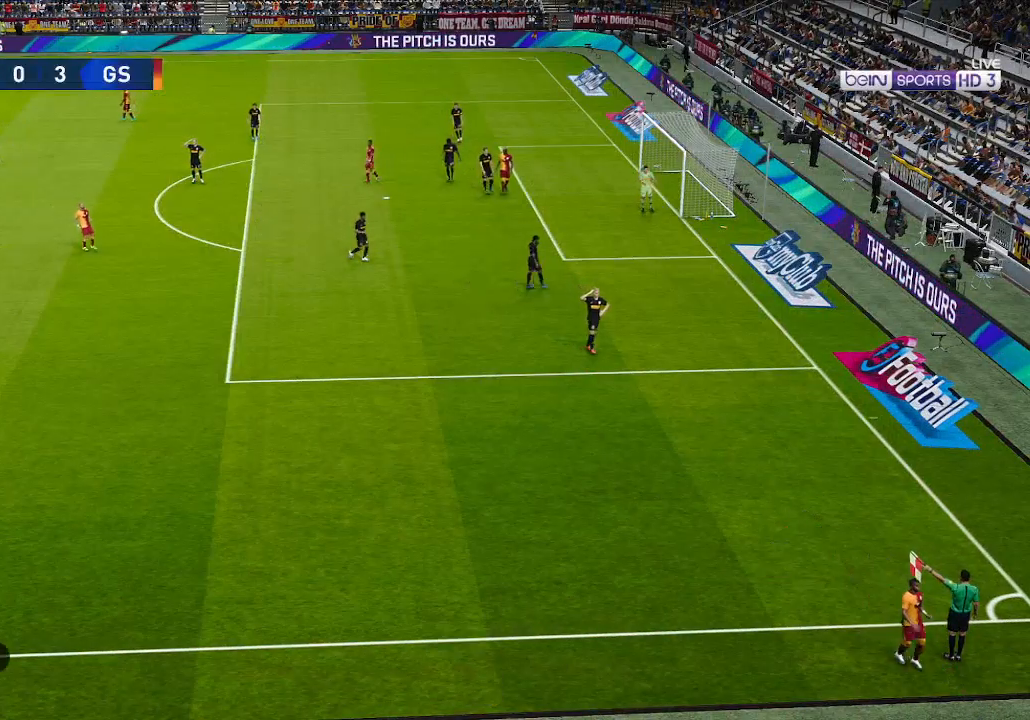
Gameplay with a controller (Xbox layout); each line is a JSON object with the inputs held at the frame after it. "events" lists button and stick changes between this image and that frame as [ms after this image, input, new state], when the widget could be followed in between.
{"buttons": [], "left_stick": "center", "right_stick": "center", "events": []}
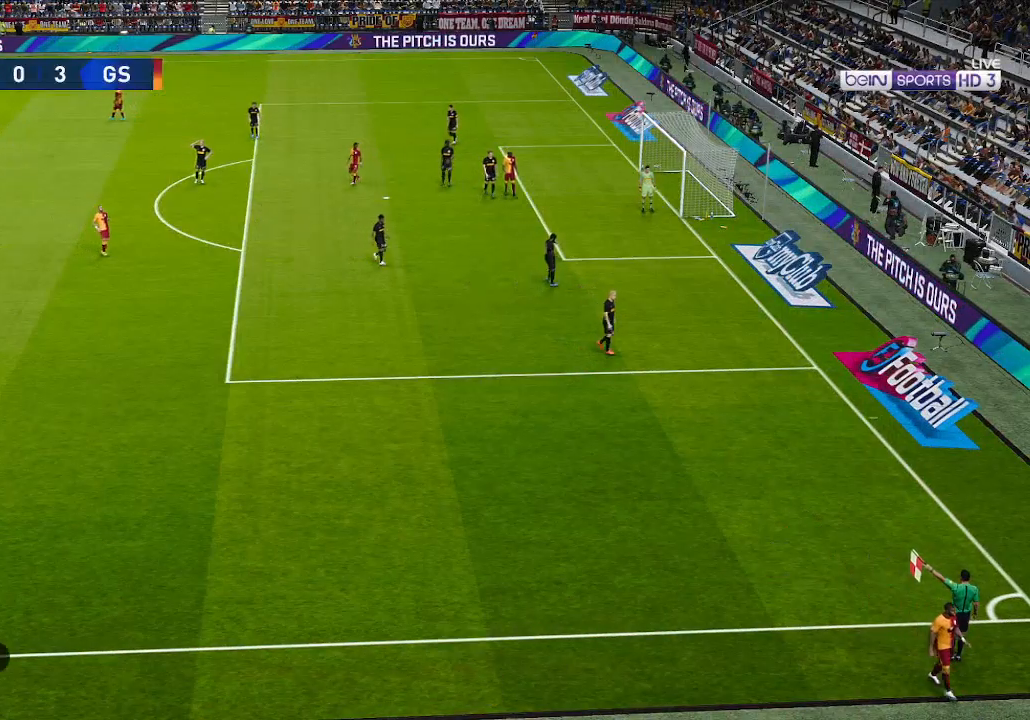
{"buttons": [], "left_stick": "center", "right_stick": "center", "events": []}
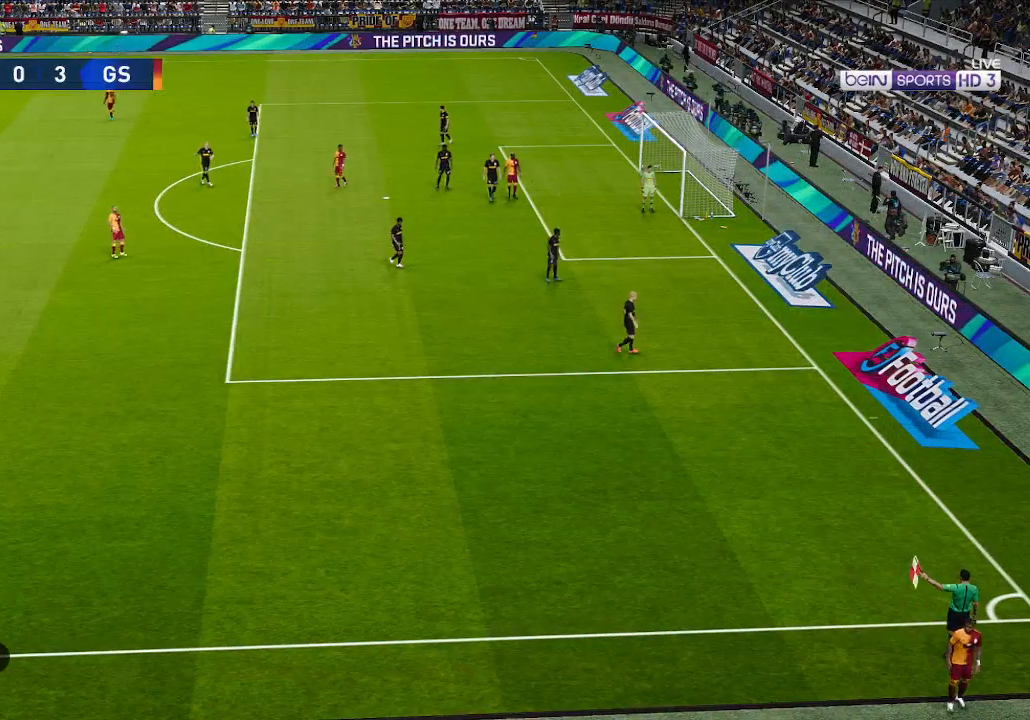
{"buttons": [], "left_stick": "center", "right_stick": "center", "events": []}
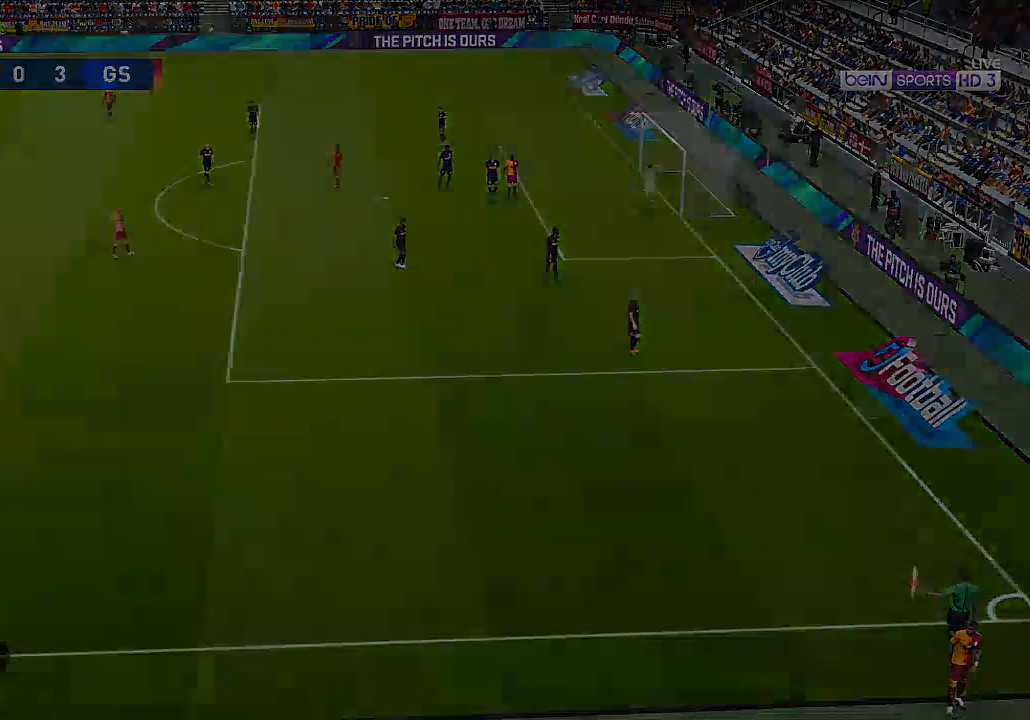
{"buttons": [], "left_stick": "center", "right_stick": "center", "events": []}
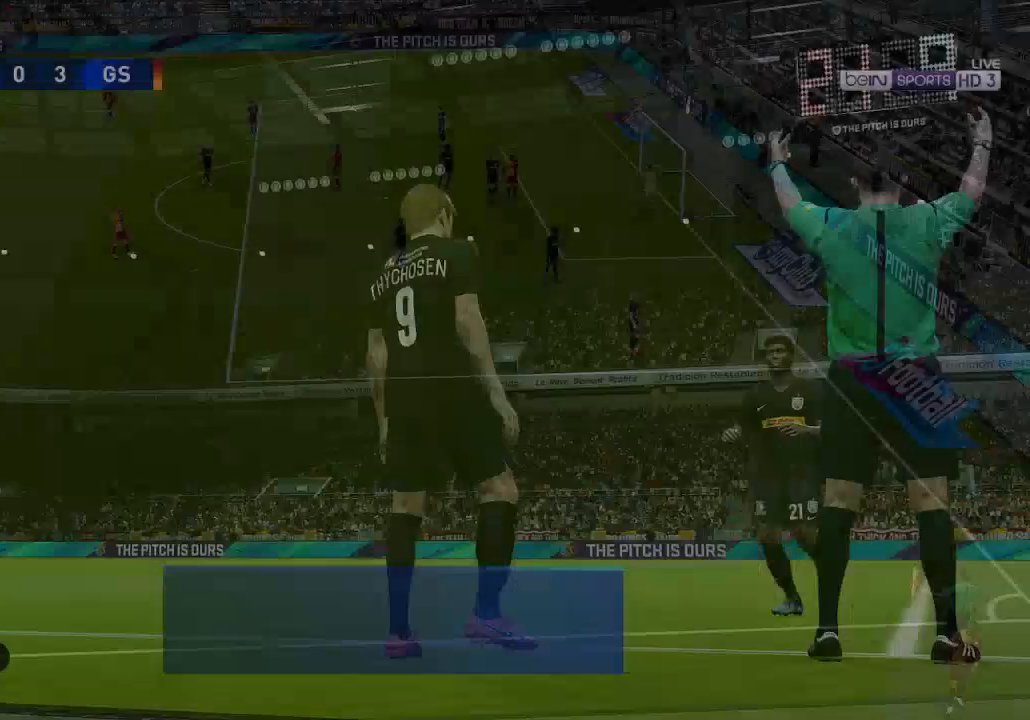
{"buttons": [], "left_stick": "center", "right_stick": "center", "events": []}
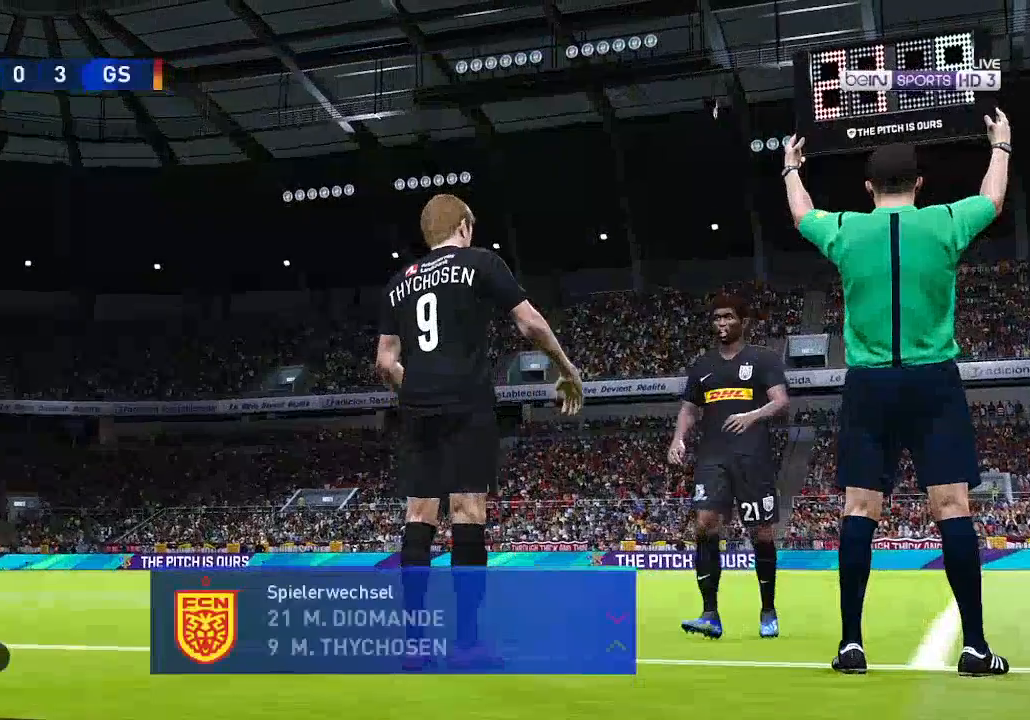
{"buttons": [], "left_stick": "center", "right_stick": "center", "events": [[300, "START", "down"], [433, "START", "up"]]}
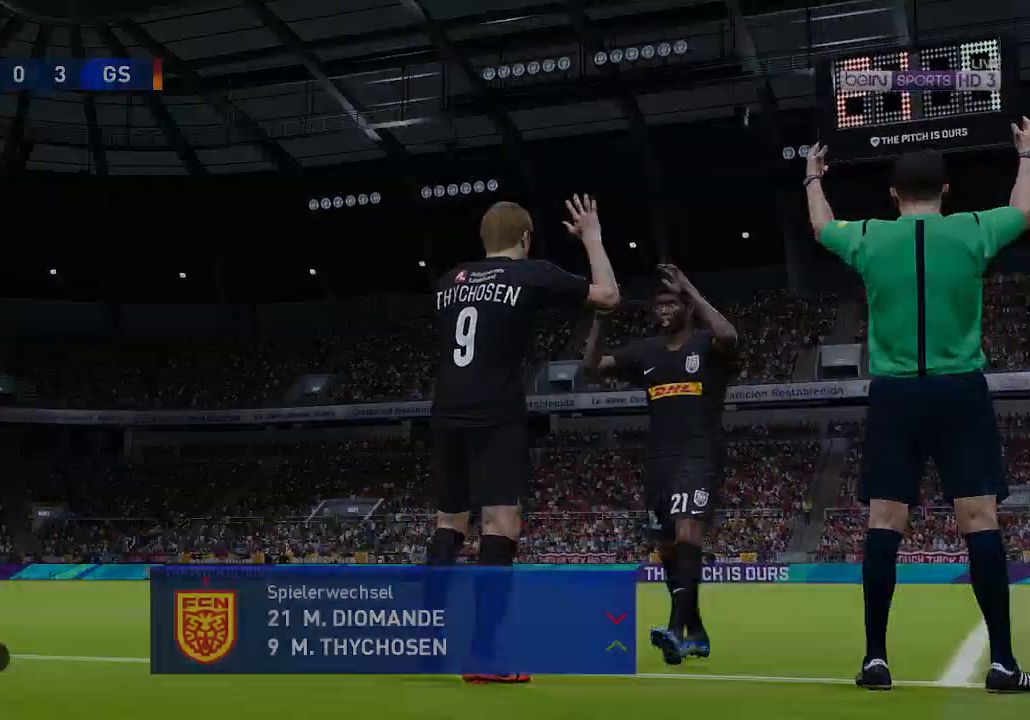
{"buttons": [], "left_stick": "center", "right_stick": "center", "events": []}
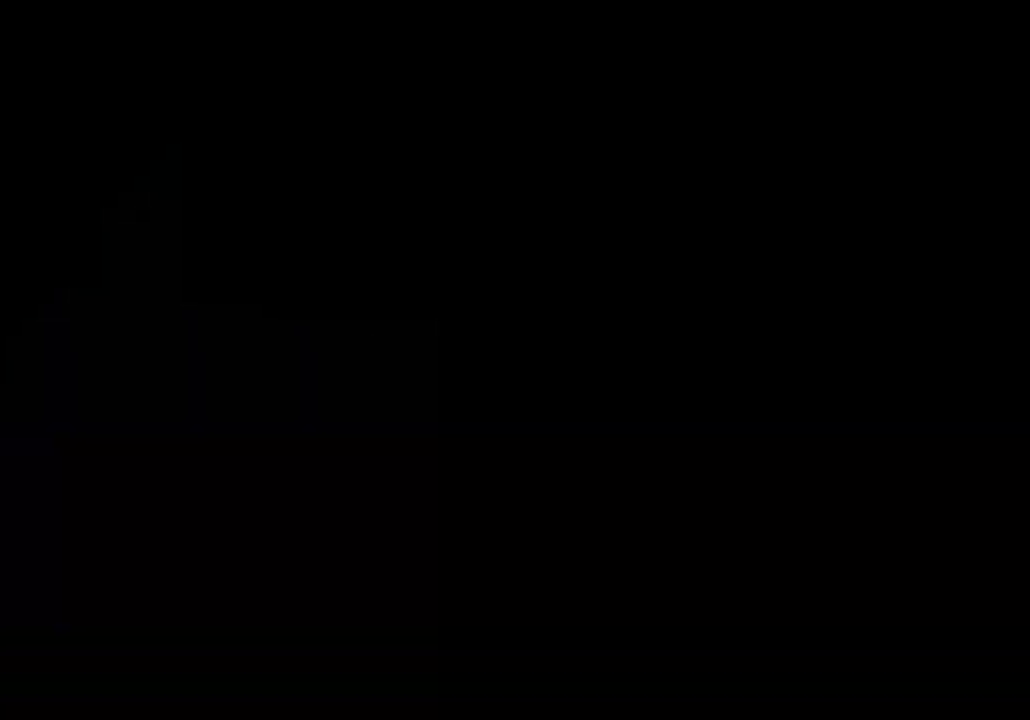
{"buttons": [], "left_stick": "center", "right_stick": "center", "events": []}
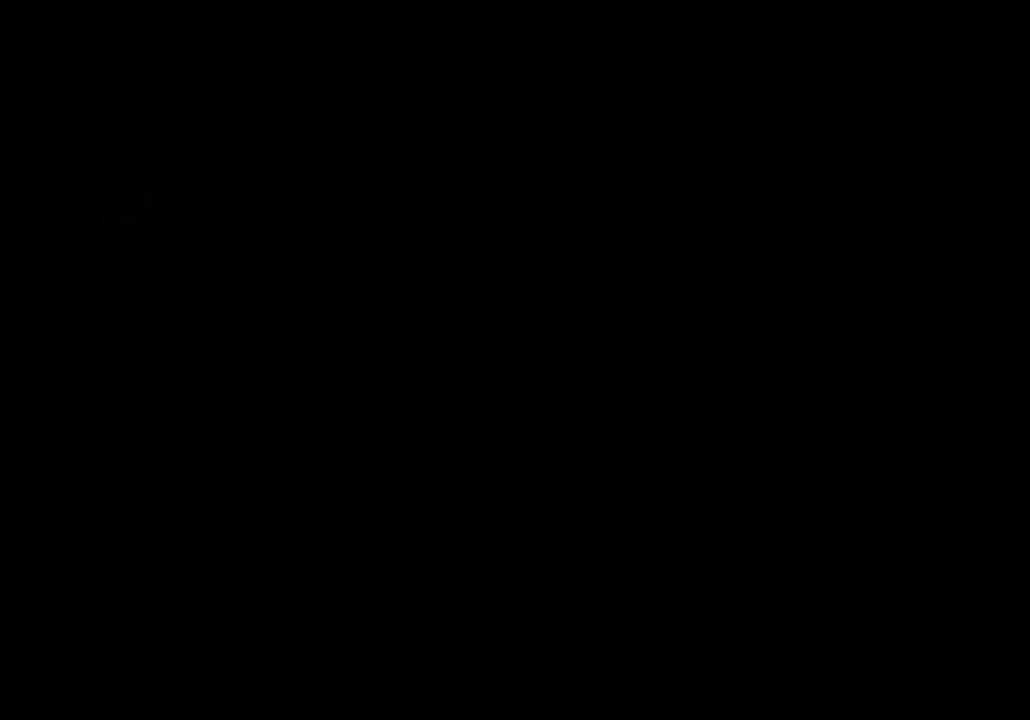
{"buttons": [], "left_stick": "center", "right_stick": "center", "events": []}
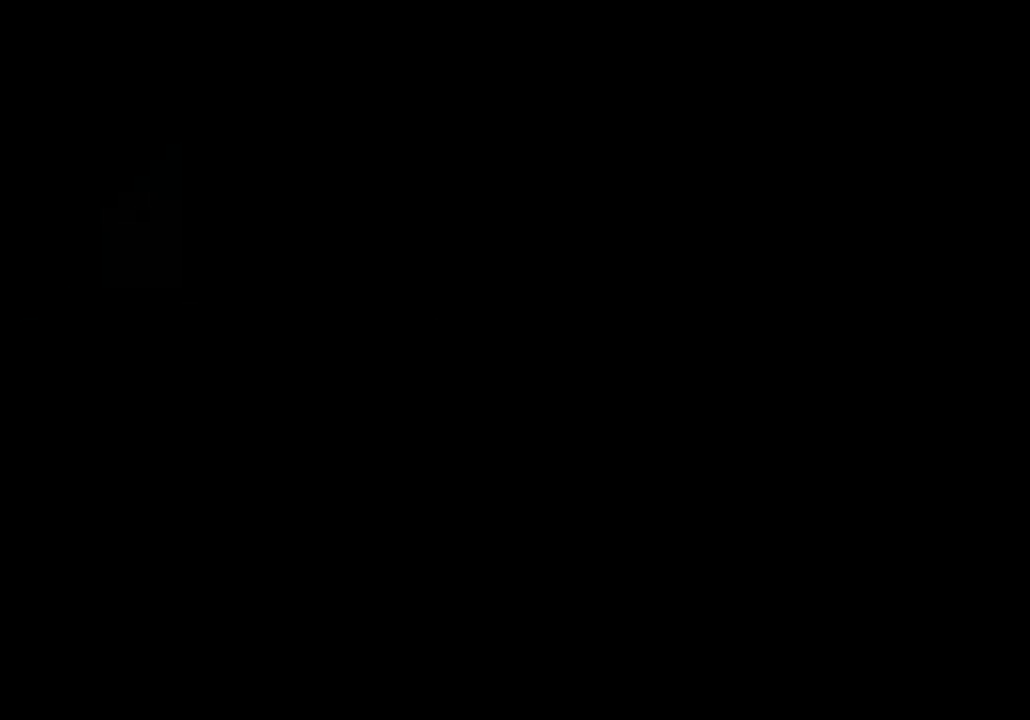
{"buttons": [], "left_stick": "center", "right_stick": "center", "events": []}
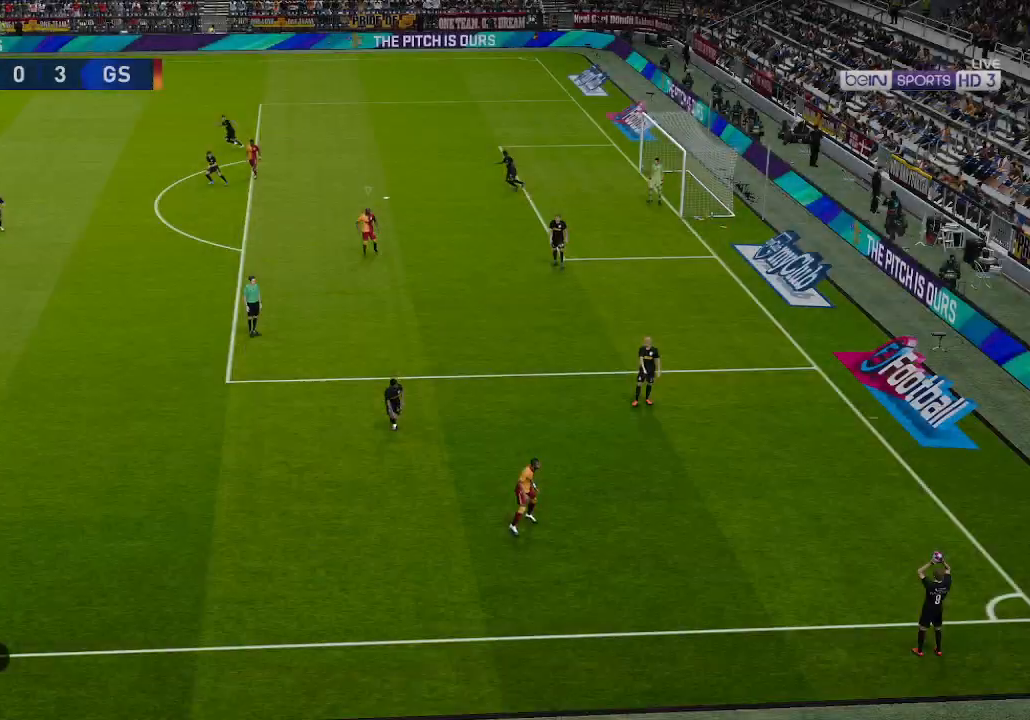
{"buttons": [], "left_stick": "center", "right_stick": "center", "events": []}
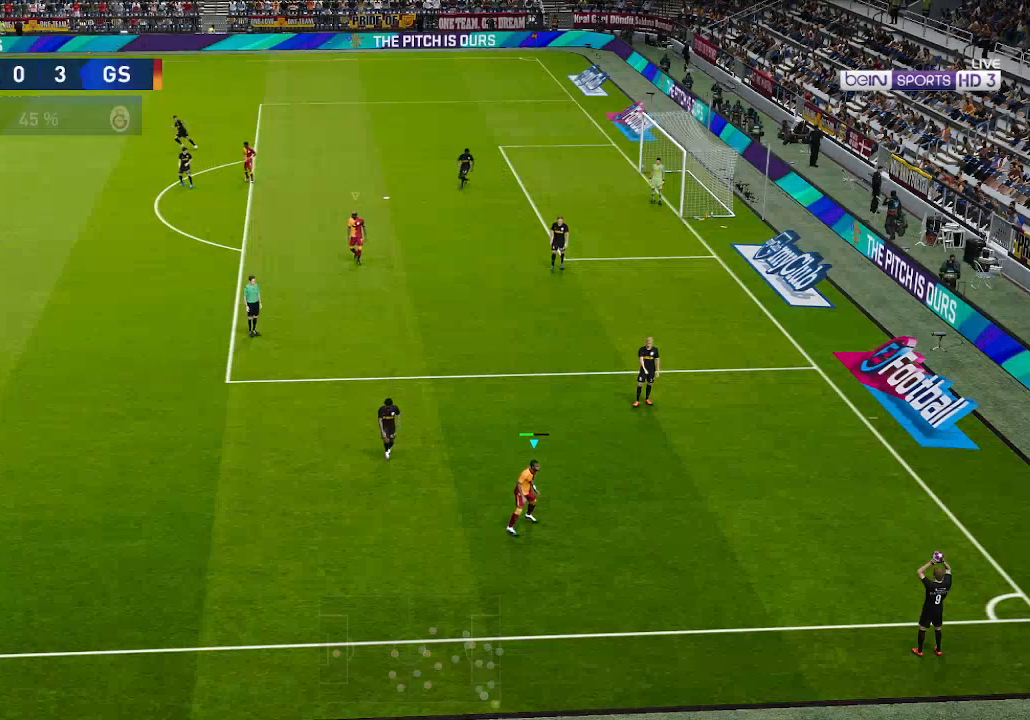
{"buttons": [], "left_stick": "center", "right_stick": "center", "events": []}
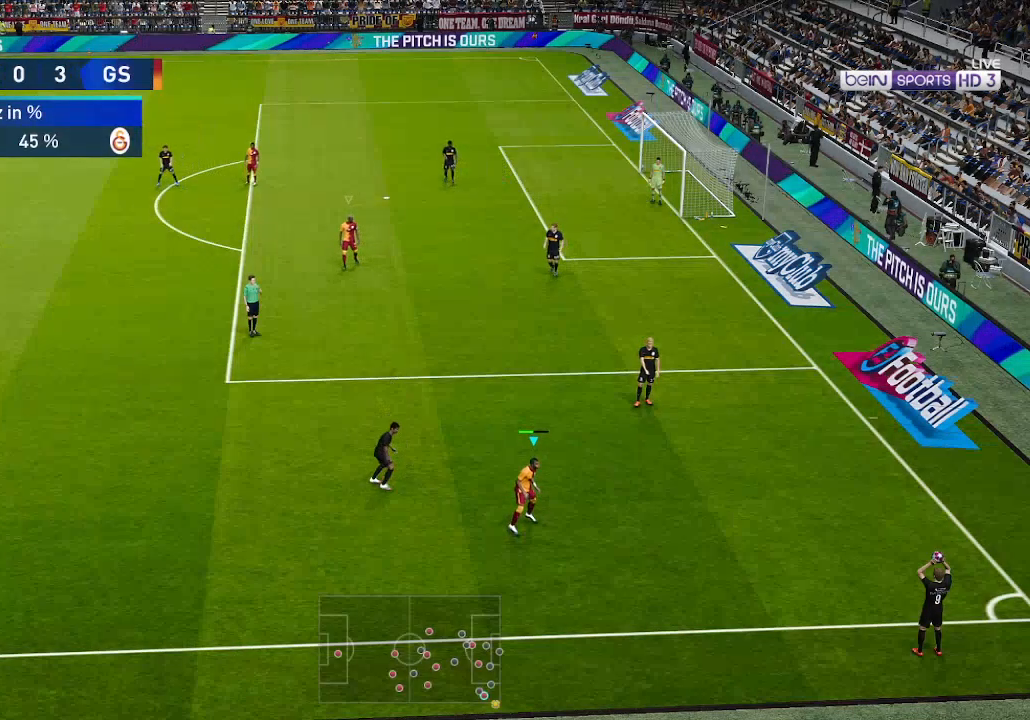
{"buttons": ["DPAD_LEFT"], "left_stick": "center", "right_stick": "center", "events": [[333, "DPAD_LEFT", "down"]]}
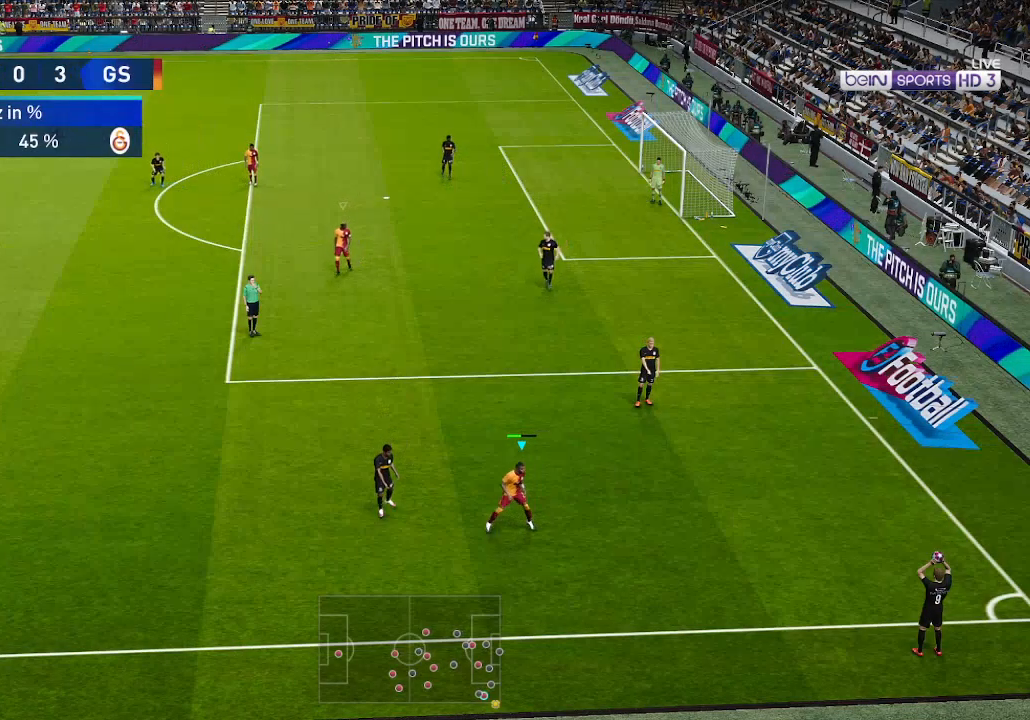
{"buttons": ["DPAD_DOWN"], "left_stick": "center", "right_stick": "center", "events": [[300, "DPAD_LEFT", "up"], [400, "DPAD_DOWN", "down"]]}
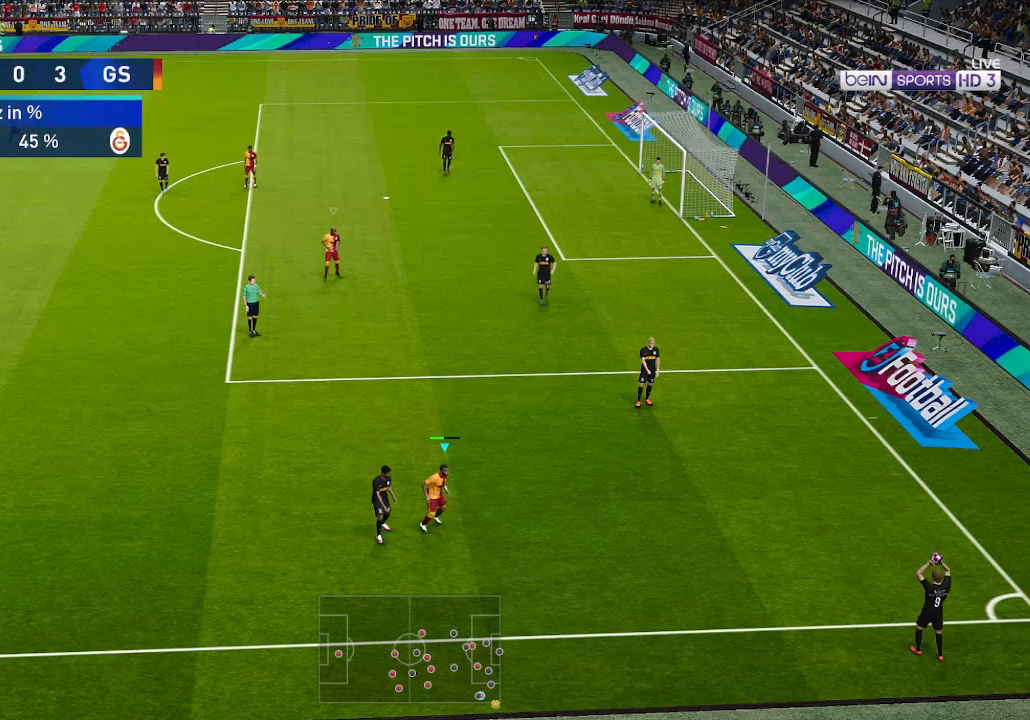
{"buttons": ["DPAD_DOWN"], "left_stick": "center", "right_stick": "center", "events": [[33, "DPAD_DOWN", "up"], [267, "DPAD_DOWN", "down"]]}
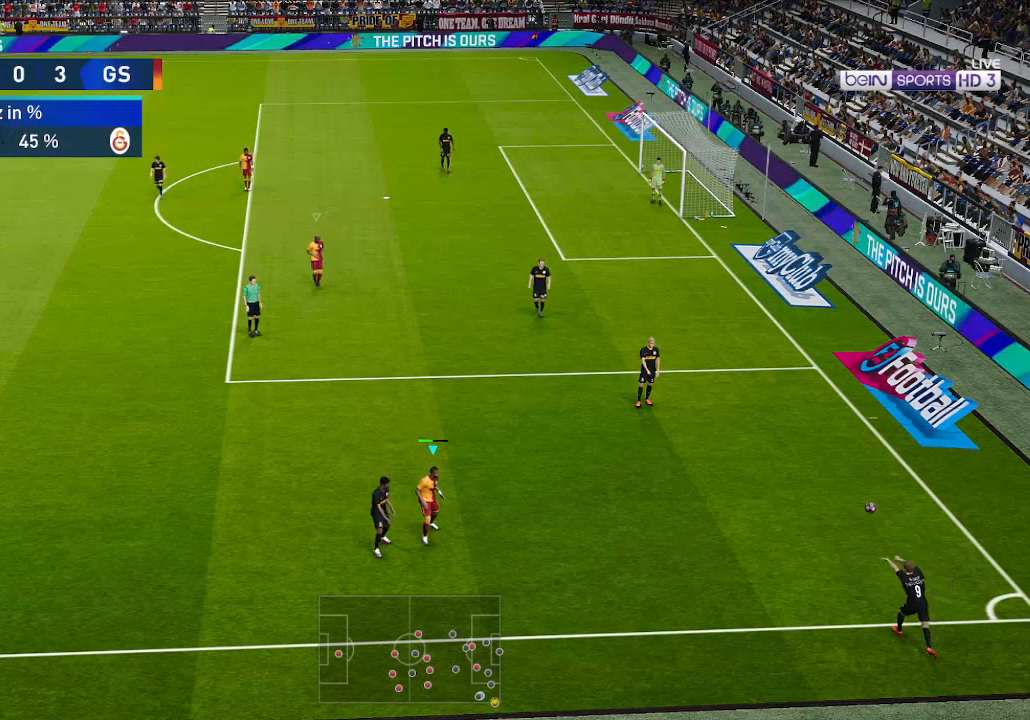
{"buttons": ["DPAD_DOWN"], "left_stick": "center", "right_stick": "center", "events": [[433, "L1", "down"], [500, "L1", "up"]]}
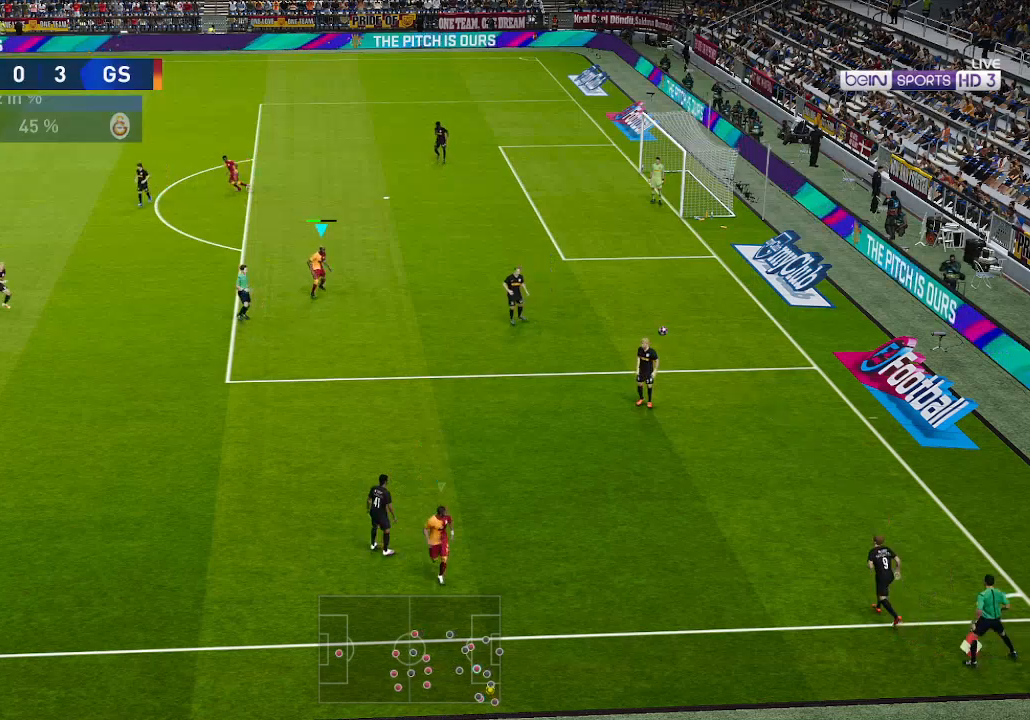
{"buttons": ["R1", "DPAD_DOWN"], "left_stick": "center", "right_stick": "center", "events": [[300, "R1", "down"]]}
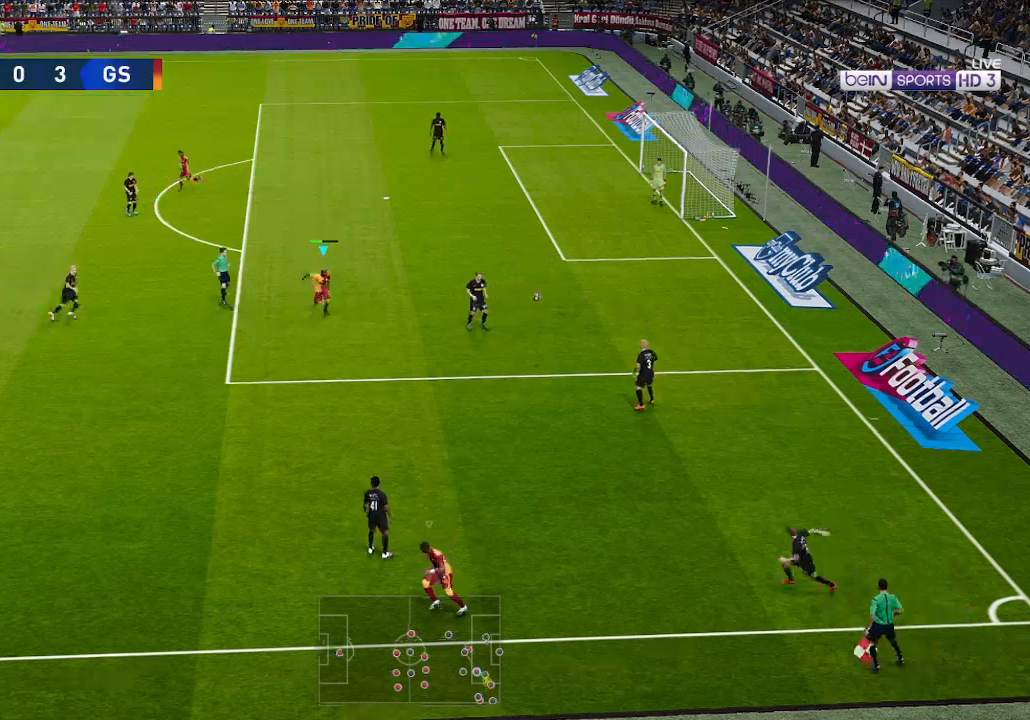
{"buttons": ["A", "R1", "DPAD_DOWN"], "left_stick": "center", "right_stick": "center", "events": [[367, "A", "down"]]}
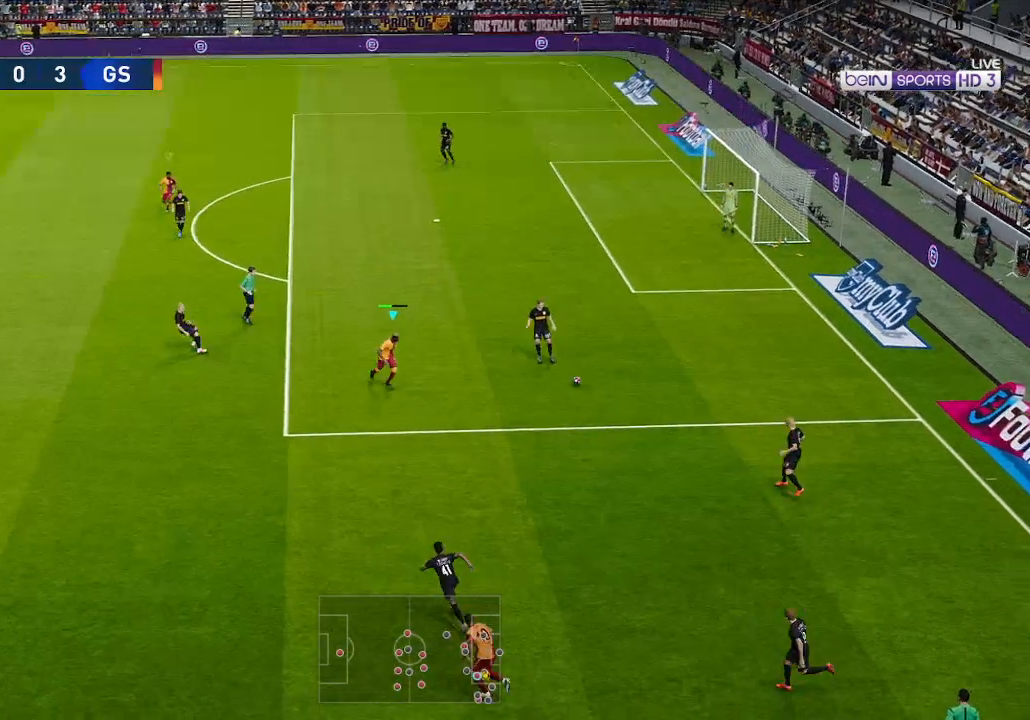
{"buttons": ["A", "R1"], "left_stick": "center", "right_stick": "center", "events": [[200, "DPAD_DOWN", "up"]]}
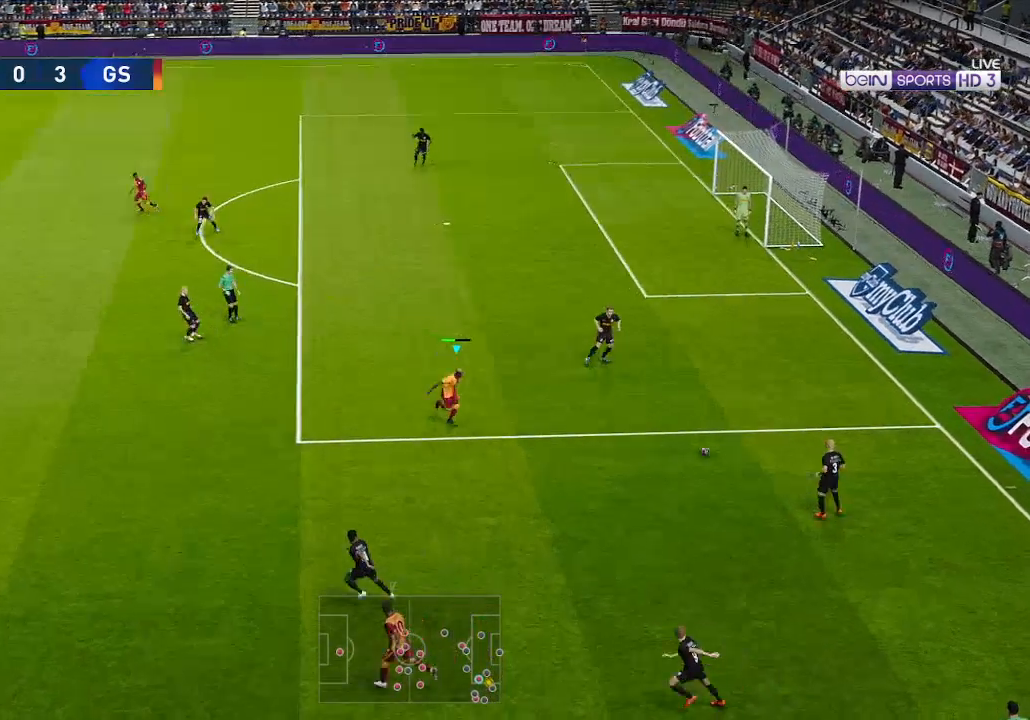
{"buttons": ["A", "R1", "DPAD_DOWN"], "left_stick": "center", "right_stick": "center", "events": [[33, "DPAD_DOWN", "down"], [200, "A", "up"], [400, "A", "down"]]}
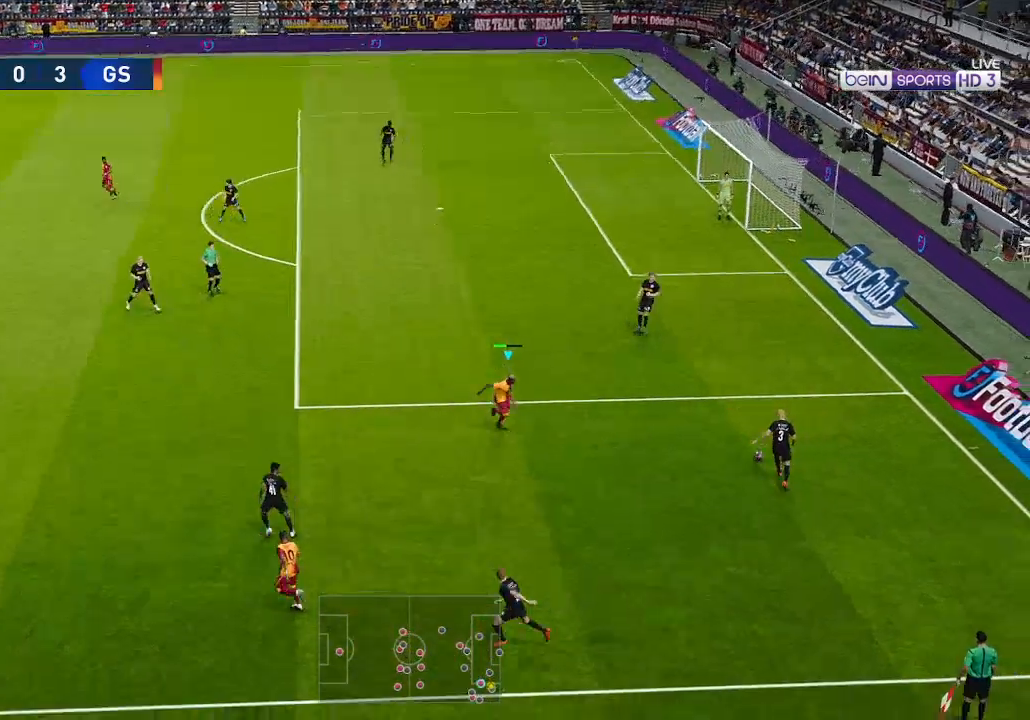
{"buttons": ["A", "R1"], "left_stick": "center", "right_stick": "center", "events": [[133, "DPAD_DOWN", "up"]]}
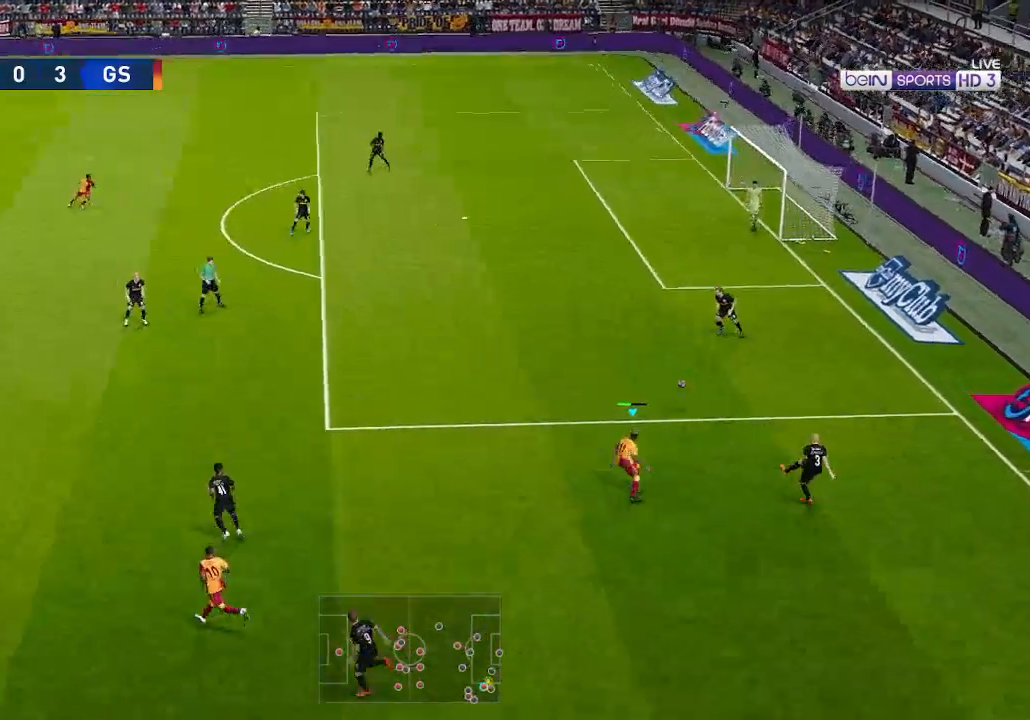
{"buttons": ["A", "R1"], "left_stick": "center", "right_stick": "center", "events": [[33, "L1", "down"], [133, "L1", "up"]]}
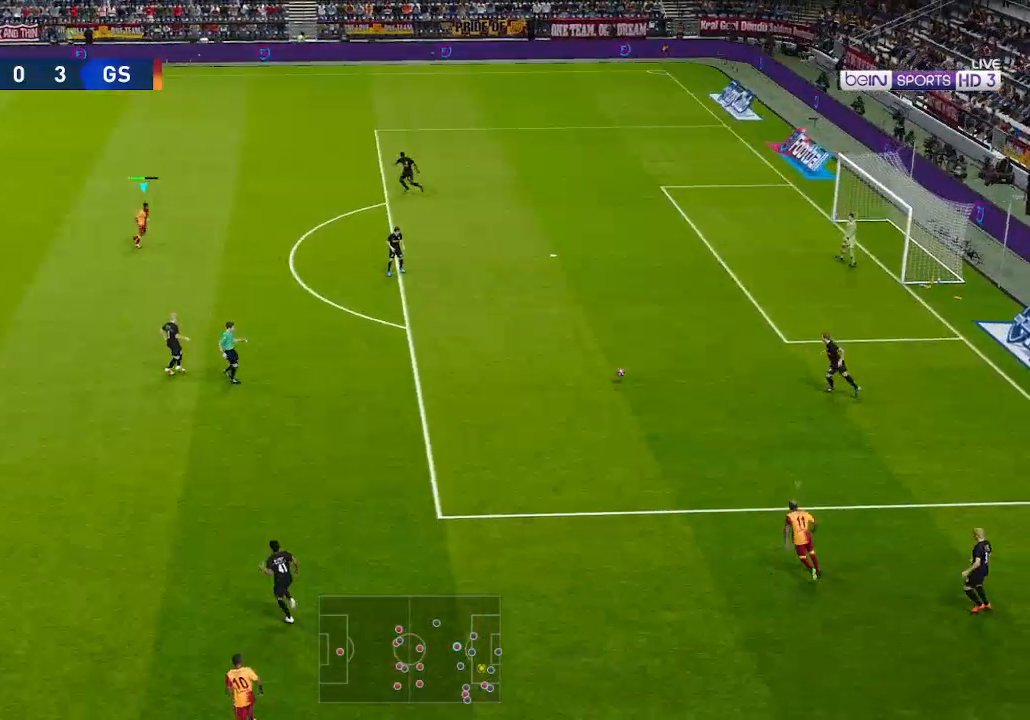
{"buttons": ["A", "R1", "DPAD_RIGHT"], "left_stick": "center", "right_stick": "center", "events": [[133, "DPAD_DOWN", "down"], [167, "DPAD_RIGHT", "down"], [500, "DPAD_DOWN", "up"]]}
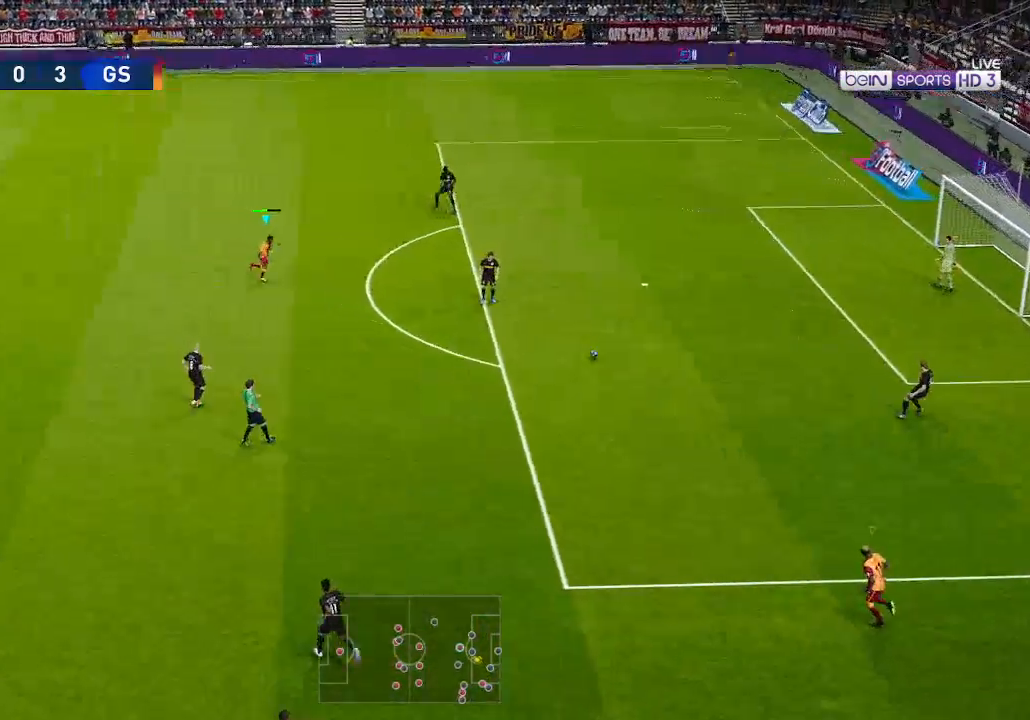
{"buttons": ["R1", "DPAD_DOWN", "DPAD_RIGHT"], "left_stick": "center", "right_stick": "center", "events": [[200, "A", "up"], [333, "DPAD_DOWN", "down"]]}
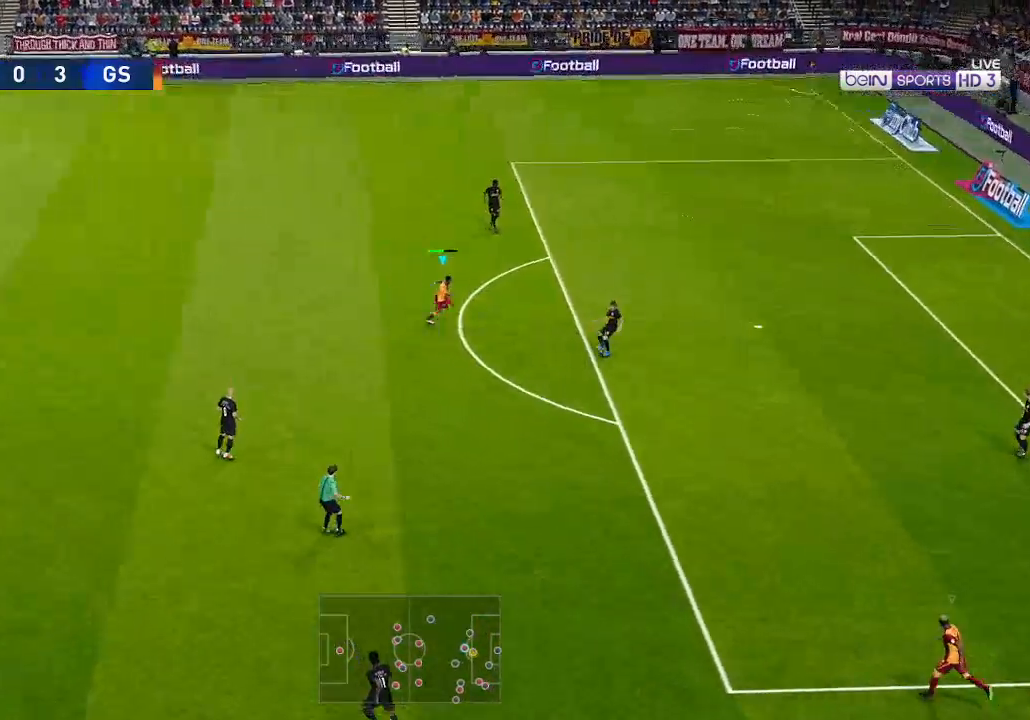
{"buttons": ["A", "R1", "DPAD_UP"], "left_stick": "center", "right_stick": "center", "events": [[67, "A", "down"], [133, "DPAD_RIGHT", "up"], [267, "DPAD_DOWN", "up"], [300, "L1", "down"], [400, "DPAD_UP", "down"], [400, "L1", "up"]]}